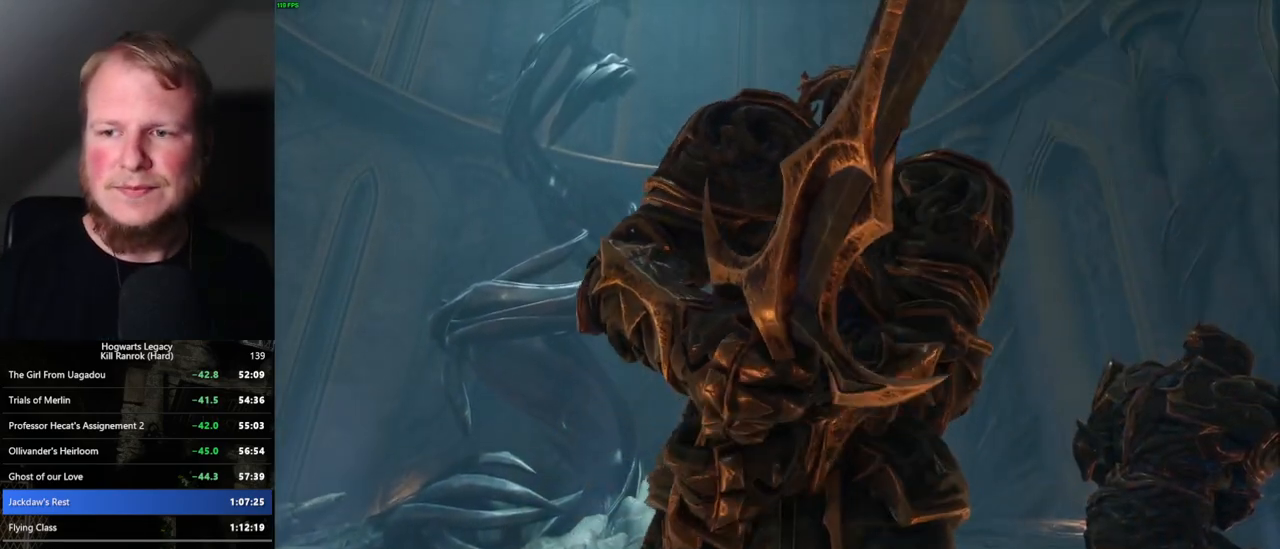
Gameplay with keyboard and mouse; each line is a JSON object with the keys and mouse buttons held at the frame after it. "events" lists presses ("down") and releases ("up") of ".", "/", "0", "1", "2", "3", "4", "5", "6", "7", "8", "9", "a", "alt_l", "alt_r", "b", "backslash", "backspace", "c", "caps_lock", "comma", "ctrl_l", "ctrl_r", "d", "e", "equals", "escape", "f", "f1", "f10", "f11", "f12", "f2", "f3", "f4", "f5", "f6", "f7", "f8", "f9", "g", "h", "i", "j", "k", "l", "lbracket", "m", "minus", "n", "o", "p", "q", "quote", "r", "rbracket", "return", "s", "semicolon", "shift_l", "shift_r", "space", "super_l", "super_r", "t", "tab", "tilde", "u", "v", "w", "x", "y", "z", "mouse_left", "mouse_wheel", "mouse_right", "mouse_mb4" and "mouse_mb5" between this image and that frame as [ms after this image, input, new state], when the widget could be followed in between. "mouse_left", "mouse_wheel", "mouse_right", "mouse_mb4", "mouse_mb5" = the "left", "wheel", "right", "mb4", "mb5" buttons of the "mouse" list. No other keys are recorded. "wheel" means that the mouse wheel is clicked or scrolled. Mouse movement is not recorded.
{"keys": [], "mouse": [], "events": []}
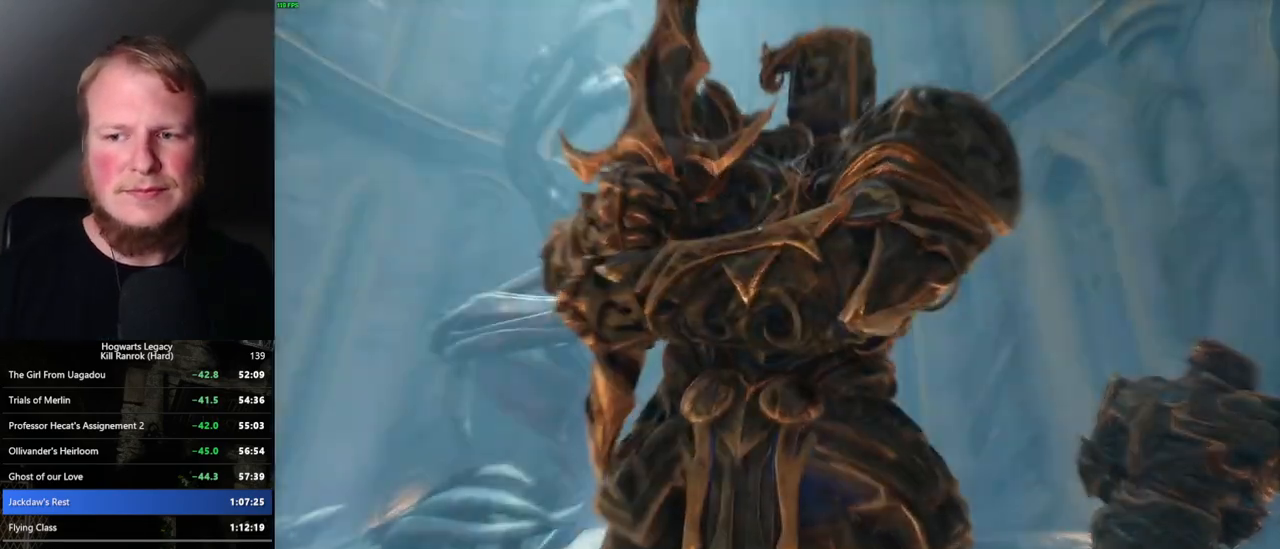
{"keys": [], "mouse": [], "events": []}
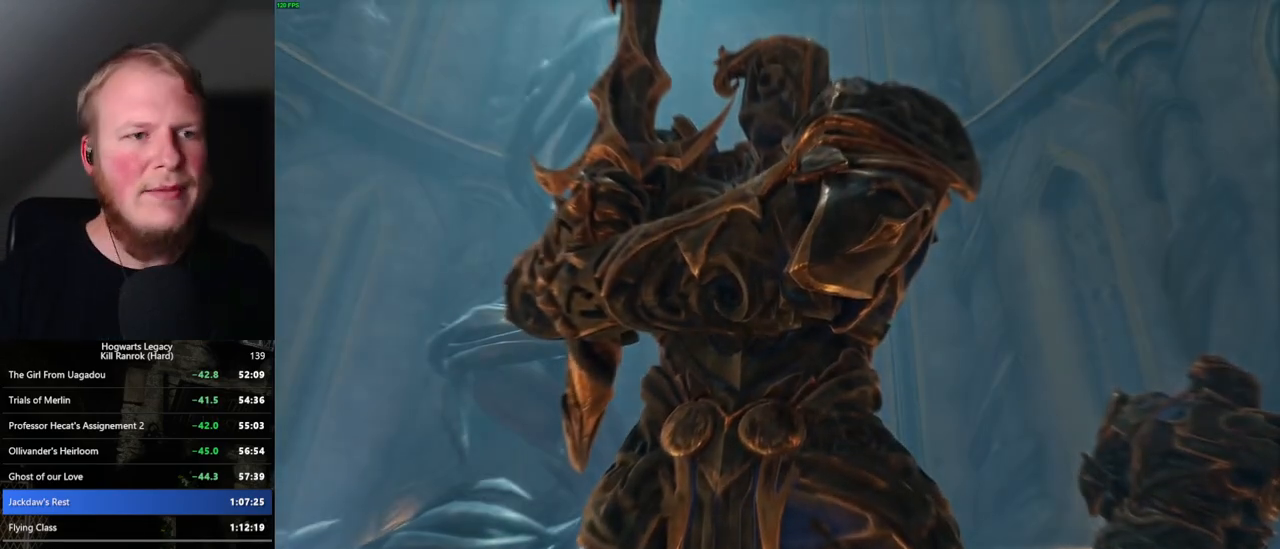
{"keys": ["w"], "mouse": [], "events": [[400, "w", "down"]]}
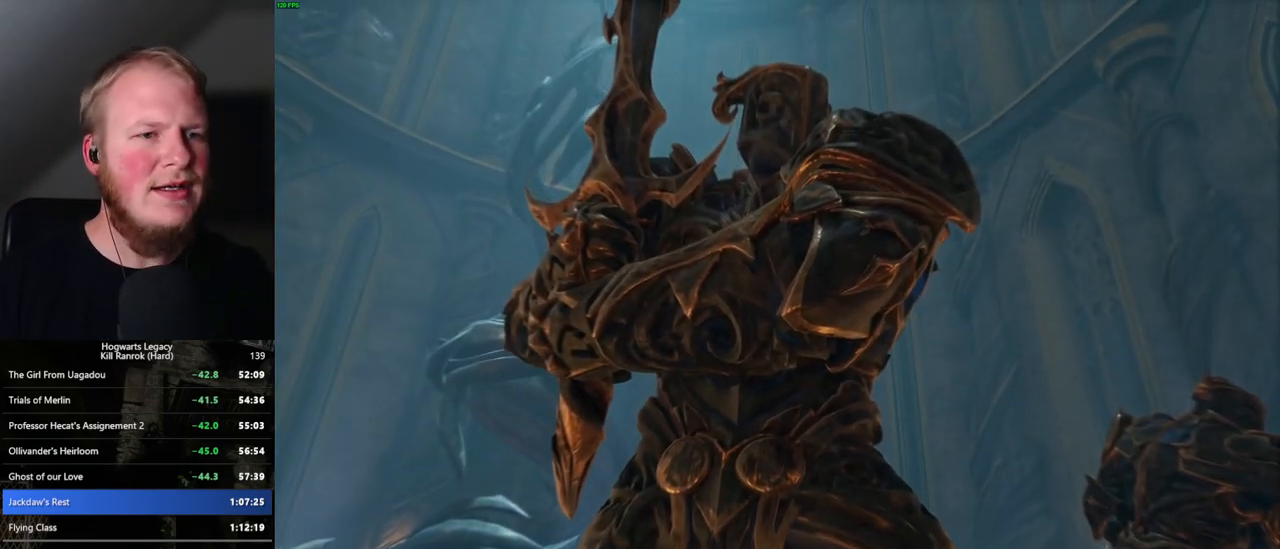
{"keys": ["w"], "mouse": [], "events": []}
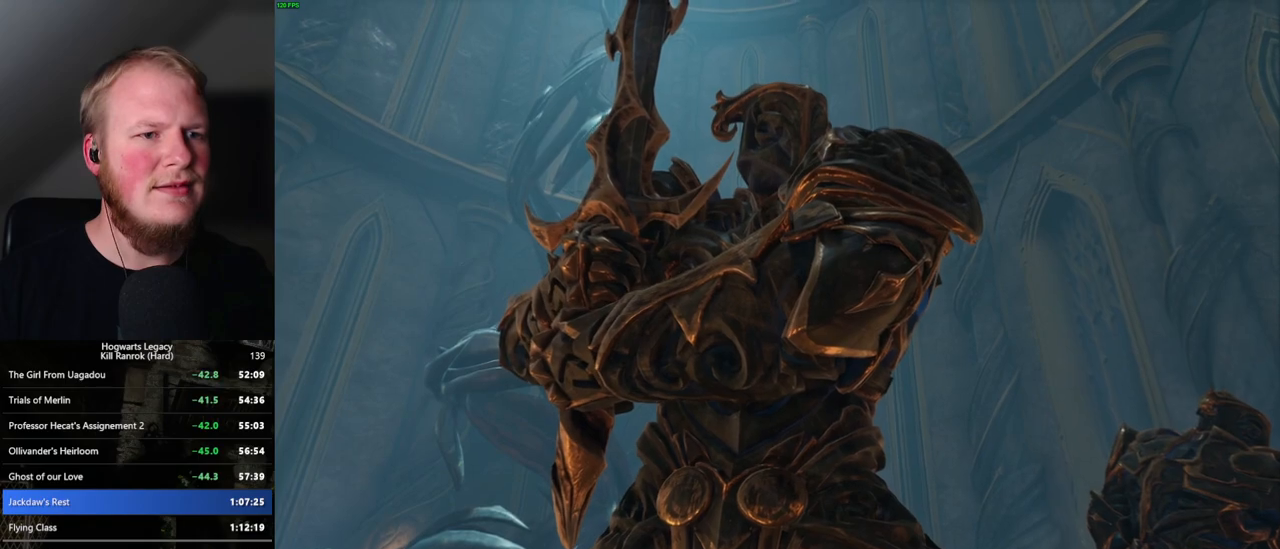
{"keys": ["w"], "mouse": [], "events": []}
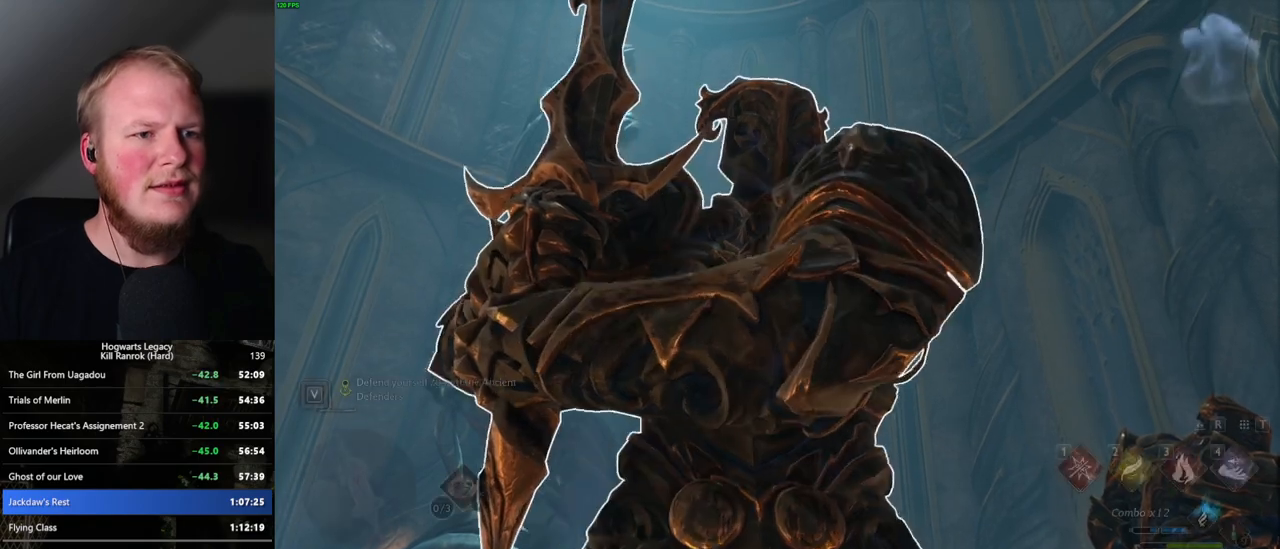
{"keys": ["w"], "mouse": [], "events": []}
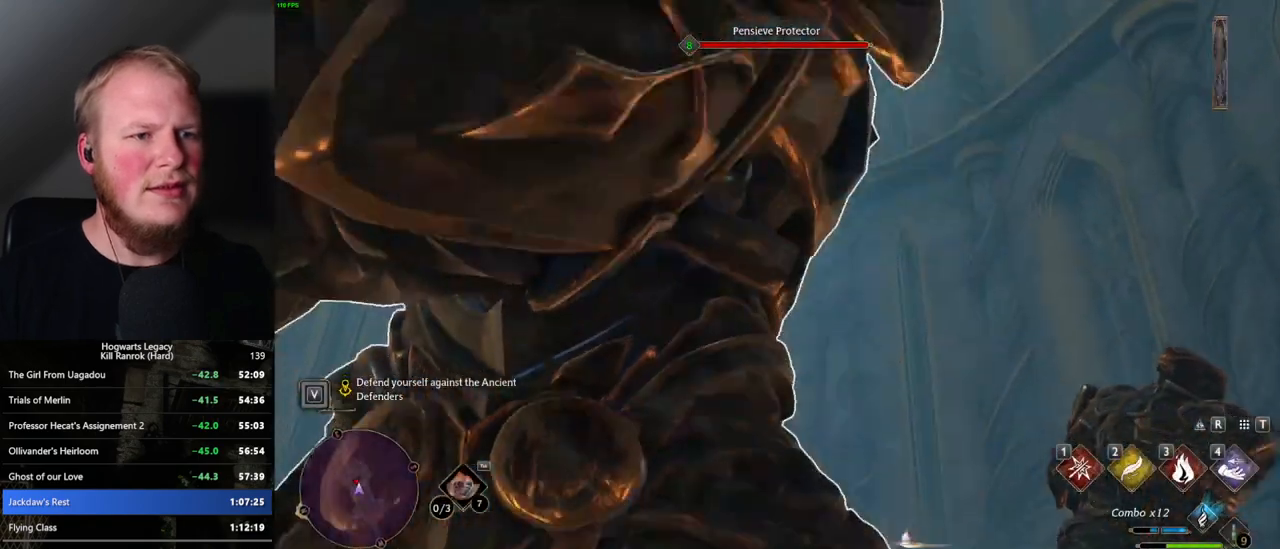
{"keys": ["w"], "mouse": [], "events": [[84, "1", "down"], [217, "1", "up"]]}
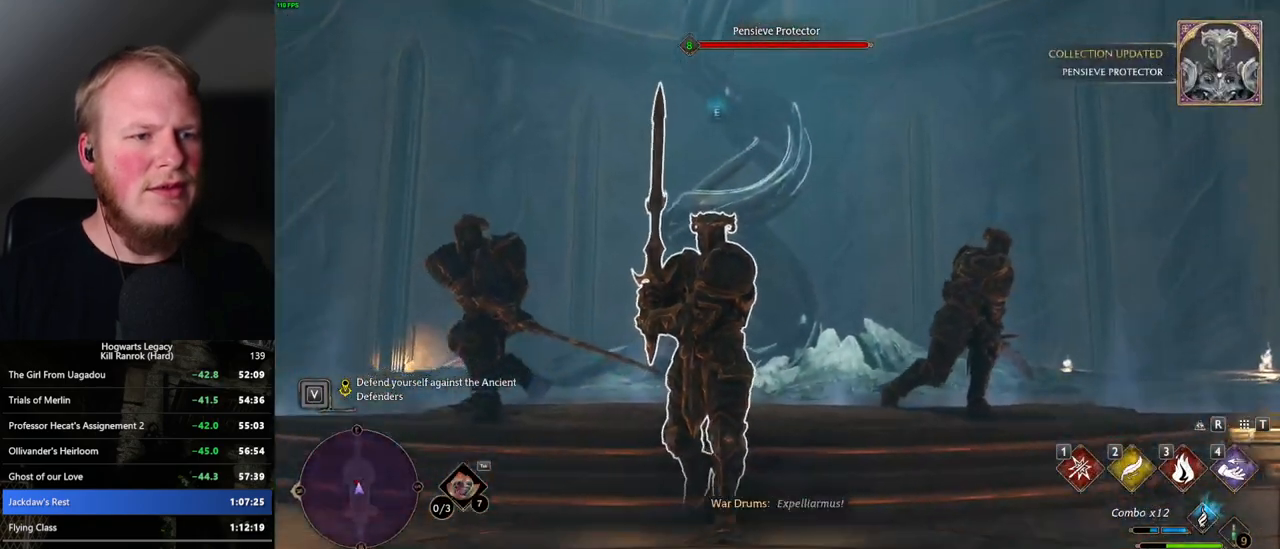
{"keys": ["w"], "mouse": [], "events": [[50, "space", "down"], [167, "shift_l", "down"], [217, "space", "up"], [317, "shift_l", "up"]]}
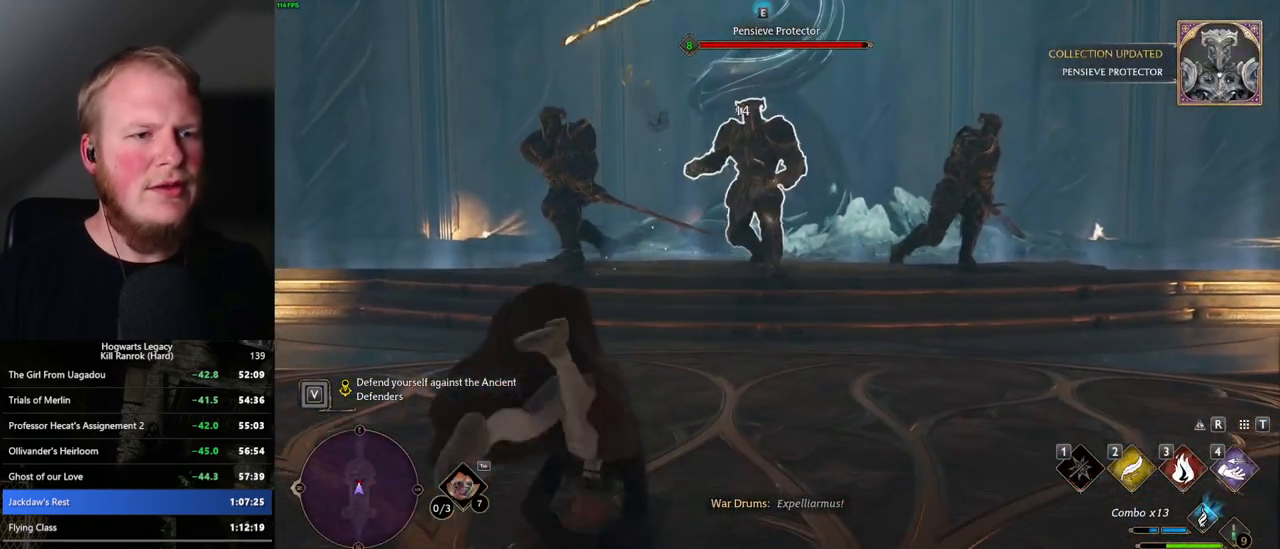
{"keys": ["3", "w"], "mouse": [], "events": [[434, "3", "down"]]}
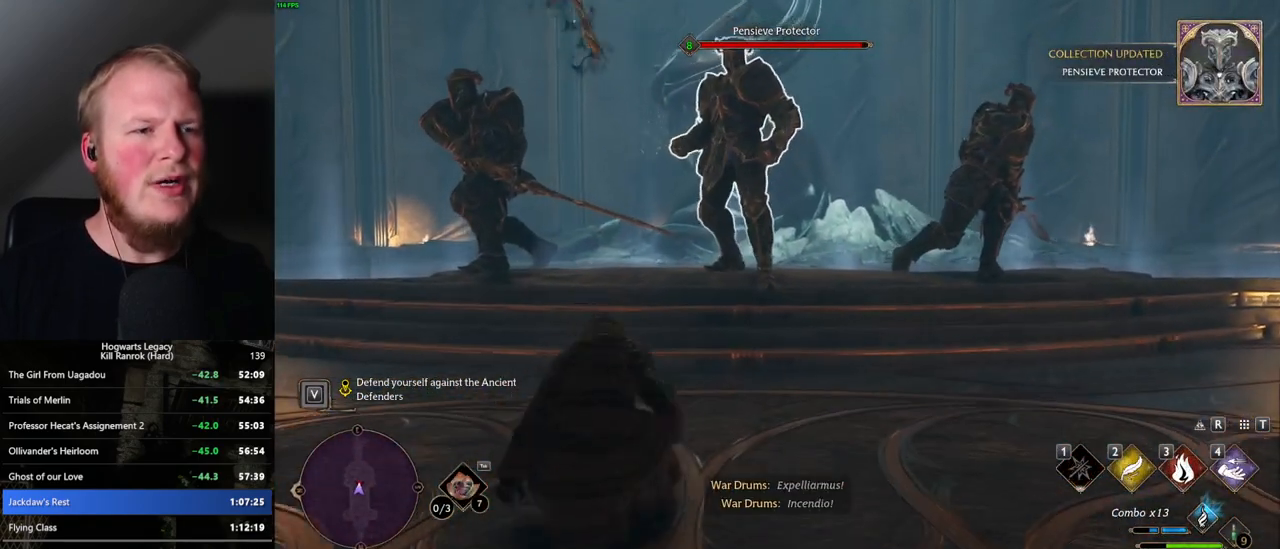
{"keys": [], "mouse": [], "events": [[34, "3", "up"], [350, "mouse_left", "down"], [467, "w", "up"], [484, "mouse_left", "up"]]}
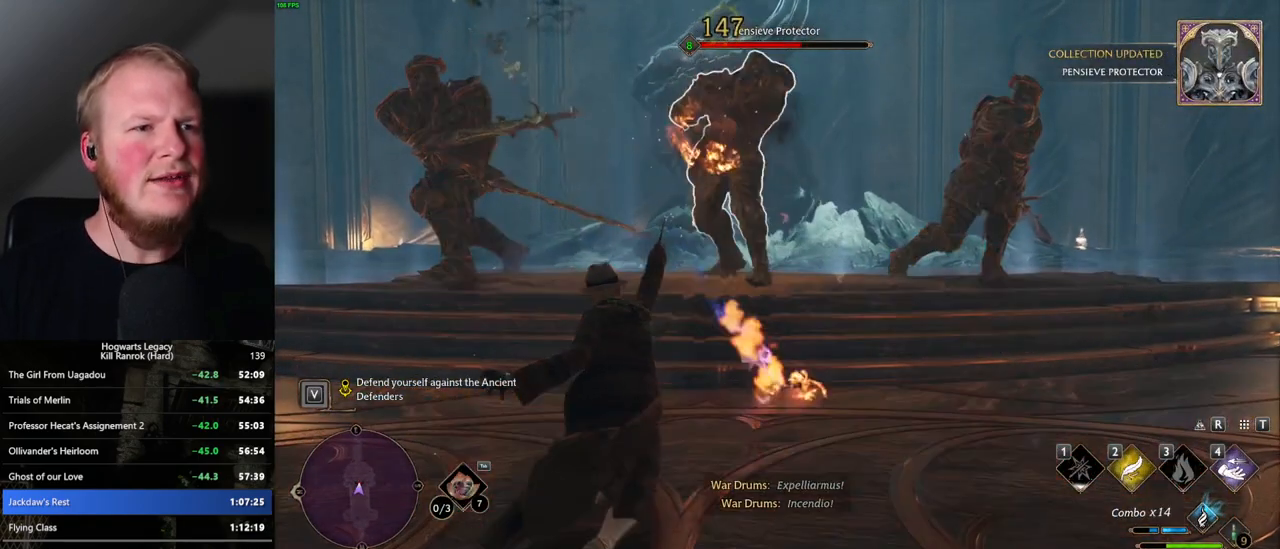
{"keys": [], "mouse": [], "events": [[67, "mouse_left", "down"], [167, "mouse_left", "up"], [250, "mouse_left", "down"], [334, "mouse_left", "up"], [417, "mouse_left", "down"], [500, "mouse_left", "up"]]}
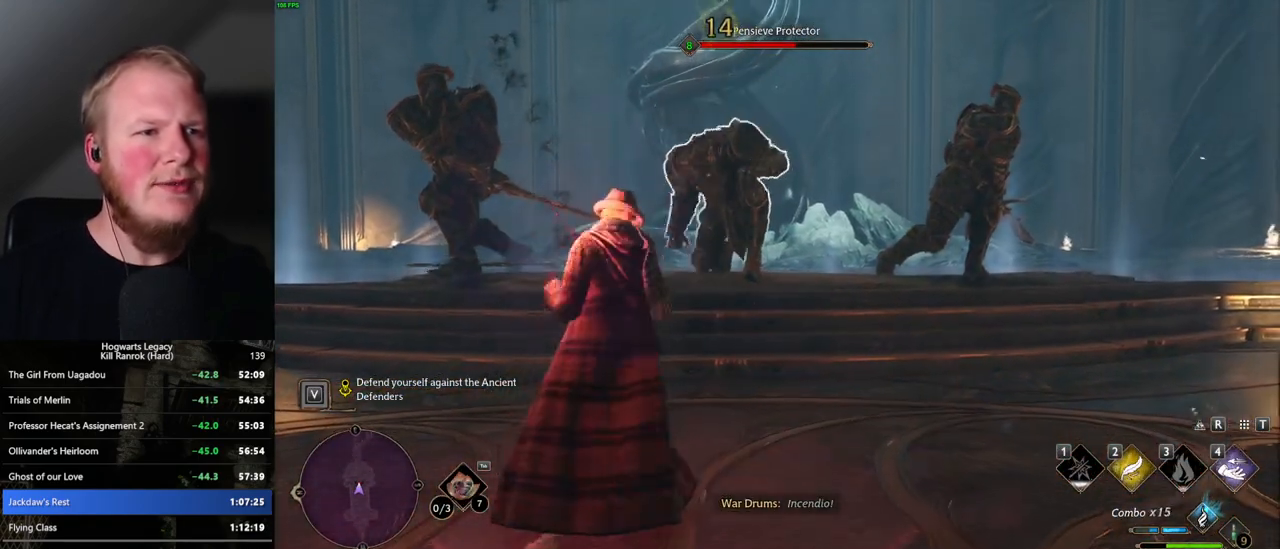
{"keys": ["w"], "mouse": [], "events": [[84, "mouse_left", "down"], [150, "mouse_left", "up"], [200, "w", "down"], [250, "mouse_left", "down"], [334, "mouse_left", "up"], [417, "mouse_left", "down"], [500, "mouse_left", "up"]]}
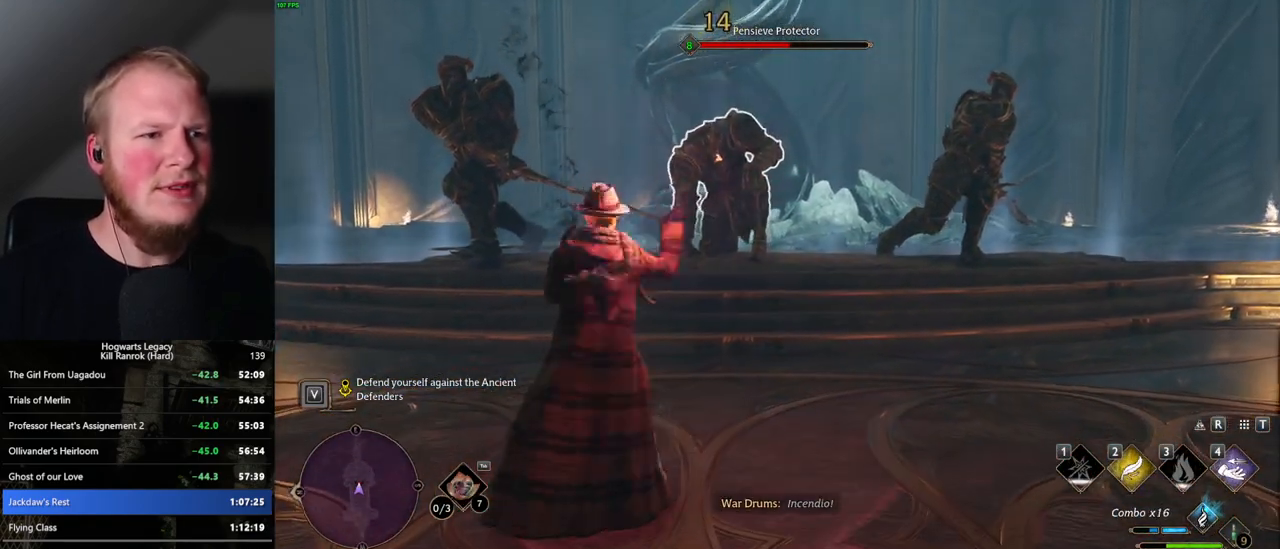
{"keys": ["w"], "mouse": ["left"], "events": [[84, "mouse_left", "down"], [167, "mouse_left", "up"], [250, "mouse_left", "down"], [350, "mouse_left", "up"], [417, "mouse_left", "down"]]}
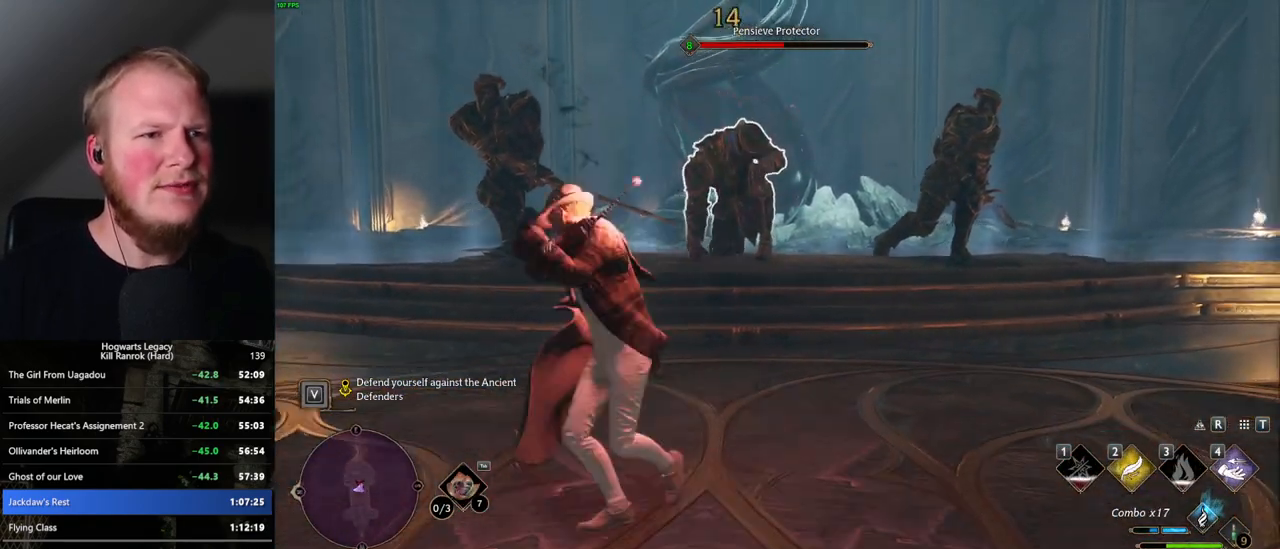
{"keys": ["w"], "mouse": ["left"], "events": [[17, "mouse_left", "up"], [84, "mouse_left", "down"], [167, "mouse_left", "up"], [250, "mouse_left", "down"], [350, "mouse_left", "up"], [417, "mouse_left", "down"]]}
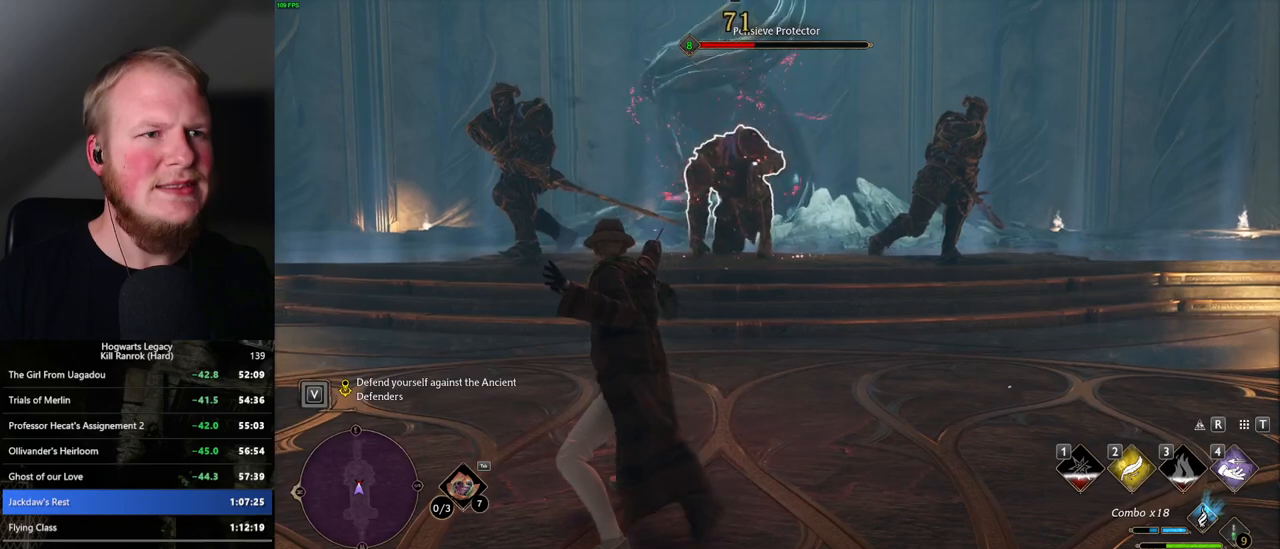
{"keys": ["w"], "mouse": ["left"], "events": [[17, "mouse_left", "up"], [84, "mouse_left", "down"], [184, "mouse_left", "up"], [250, "mouse_left", "down"], [350, "mouse_left", "up"], [417, "mouse_left", "down"]]}
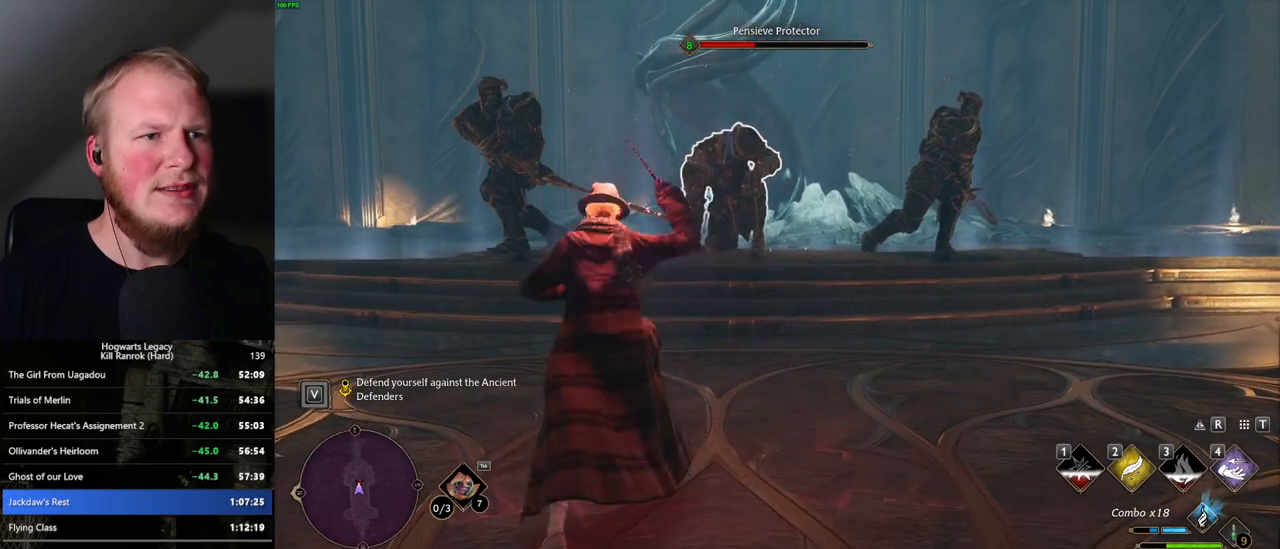
{"keys": ["w"], "mouse": [], "events": [[17, "mouse_left", "up"], [67, "mouse_left", "down"], [184, "mouse_left", "up"], [217, "mouse_left", "down"], [317, "mouse_left", "up"], [367, "mouse_left", "down"], [450, "mouse_left", "up"]]}
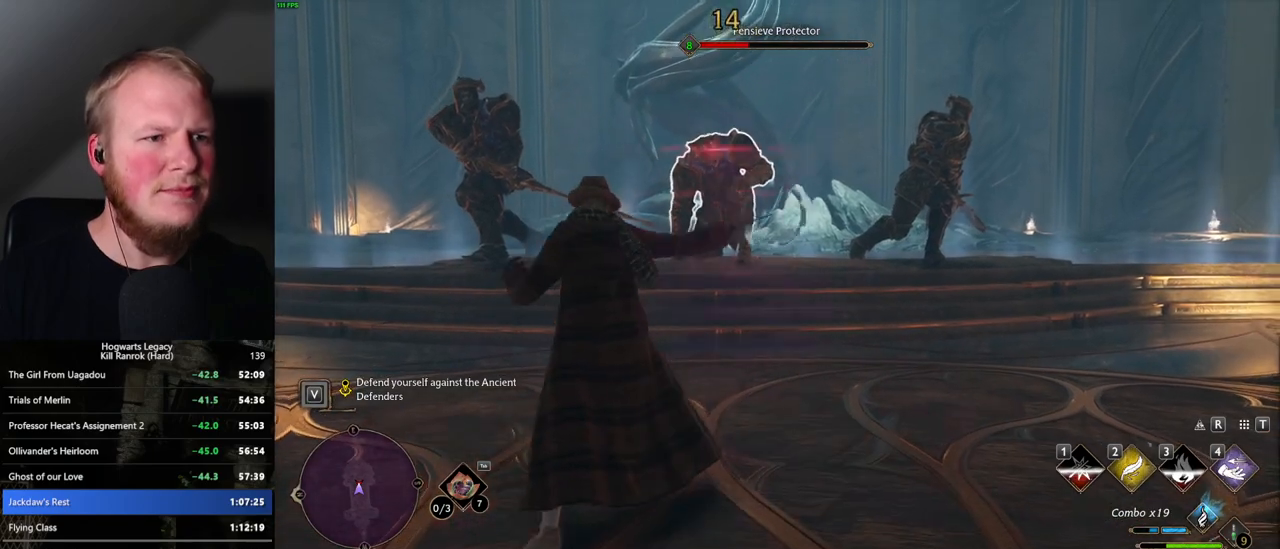
{"keys": ["w"], "mouse": ["left"], "events": [[34, "mouse_left", "down"], [117, "mouse_left", "up"], [167, "mouse_left", "down"], [267, "mouse_left", "up"], [317, "mouse_left", "down"], [417, "mouse_left", "up"], [484, "mouse_left", "down"]]}
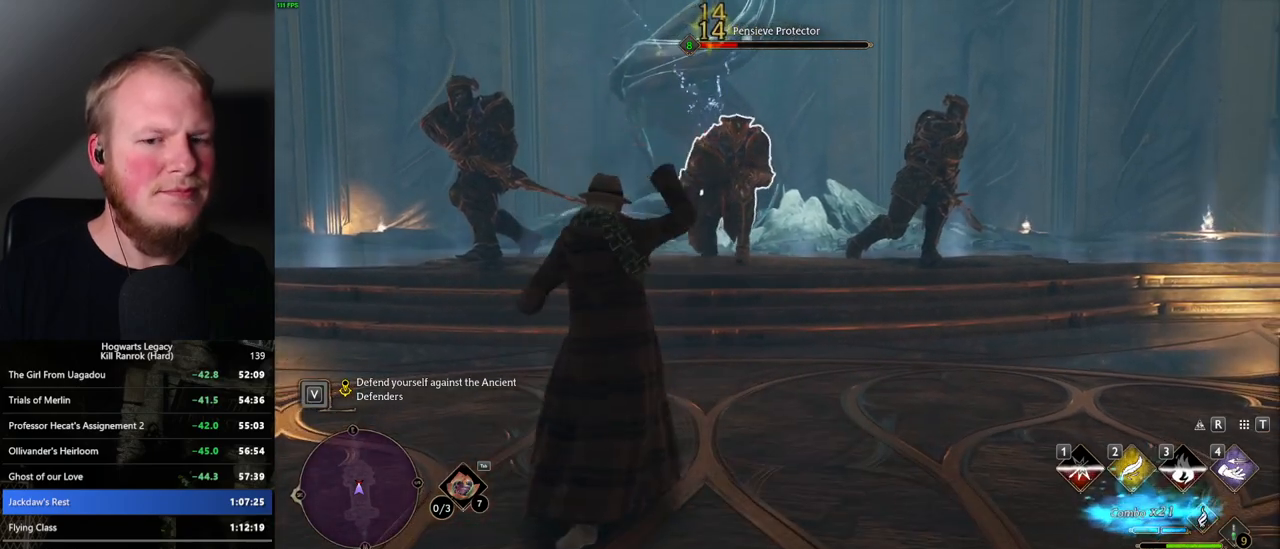
{"keys": ["w"], "mouse": ["left"], "events": [[50, "mouse_left", "up"], [134, "mouse_left", "down"], [200, "mouse_left", "up"], [284, "mouse_left", "down"], [350, "mouse_left", "up"], [434, "mouse_left", "down"]]}
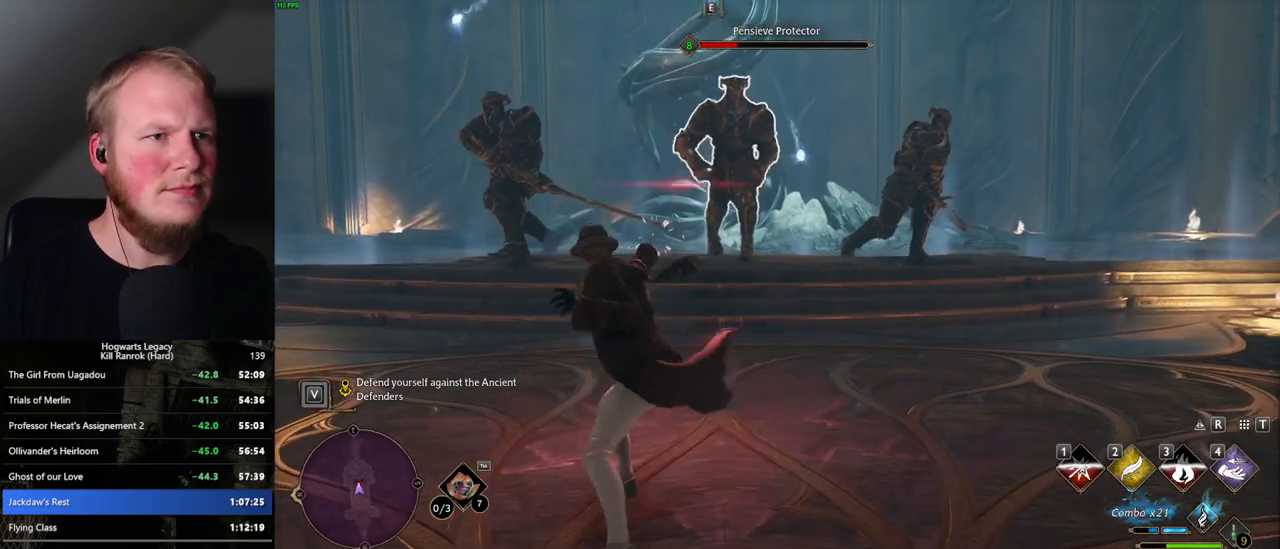
{"keys": ["w"], "mouse": [], "events": [[17, "mouse_left", "up"], [84, "mouse_left", "down"], [167, "mouse_left", "up"], [234, "mouse_left", "down"], [317, "mouse_left", "up"], [384, "mouse_left", "down"], [467, "mouse_left", "up"]]}
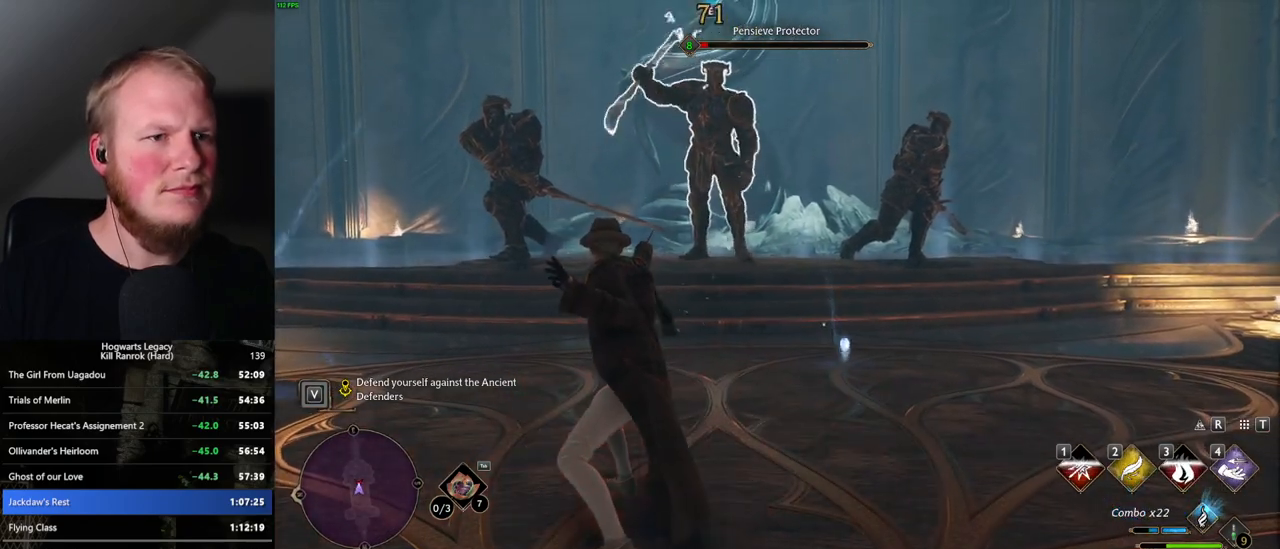
{"keys": ["w"], "mouse": ["left"], "events": [[34, "mouse_left", "down"], [117, "mouse_left", "up"], [184, "mouse_left", "down"], [250, "mouse_left", "up"], [350, "mouse_left", "down"], [417, "mouse_left", "up"], [500, "mouse_left", "down"]]}
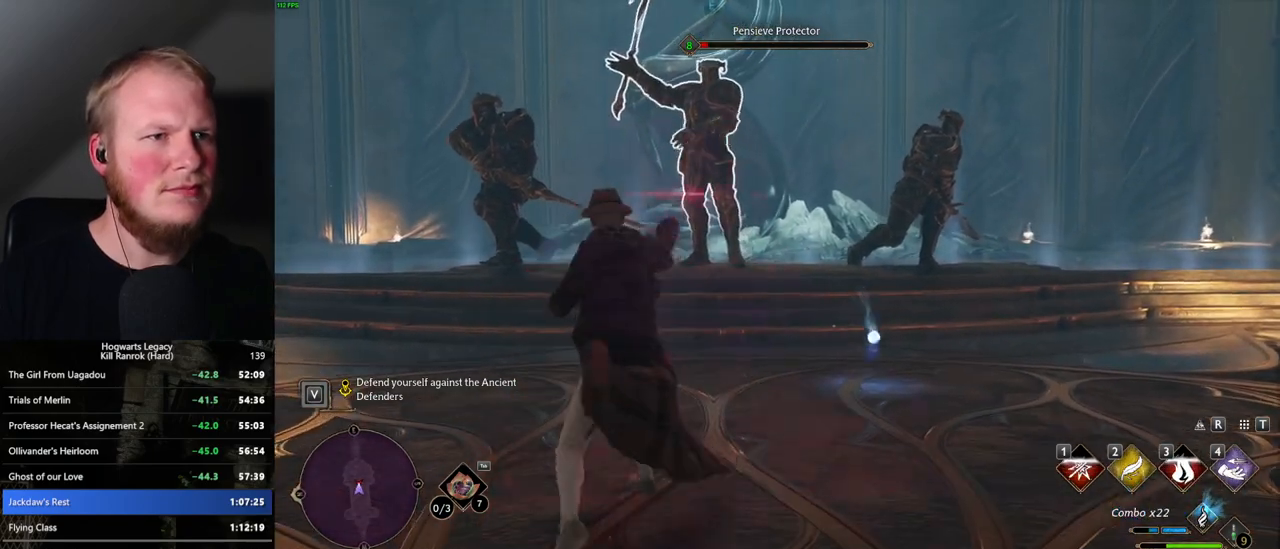
{"keys": ["w"], "mouse": [], "events": [[50, "mouse_left", "up"], [150, "mouse_left", "down"], [217, "mouse_left", "up"], [300, "mouse_left", "down"], [367, "mouse_left", "up"], [450, "mouse_left", "down"], [500, "mouse_left", "up"]]}
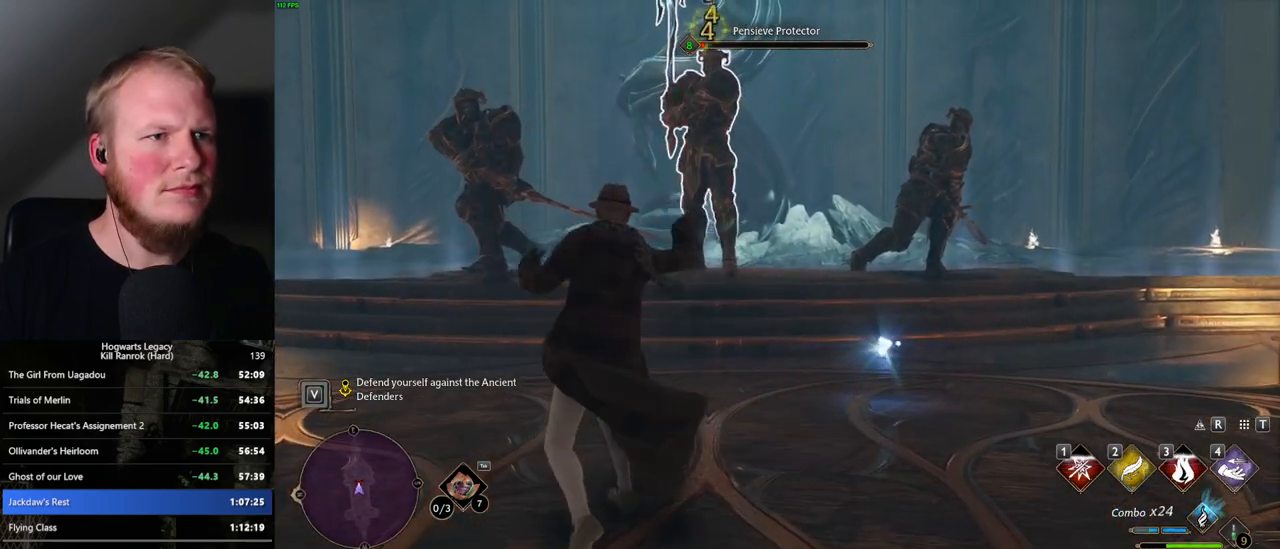
{"keys": ["w"], "mouse": [], "events": [[84, "mouse_left", "down"], [150, "mouse_left", "up"], [234, "mouse_left", "down"], [300, "mouse_left", "up"], [384, "mouse_left", "down"], [450, "mouse_left", "up"]]}
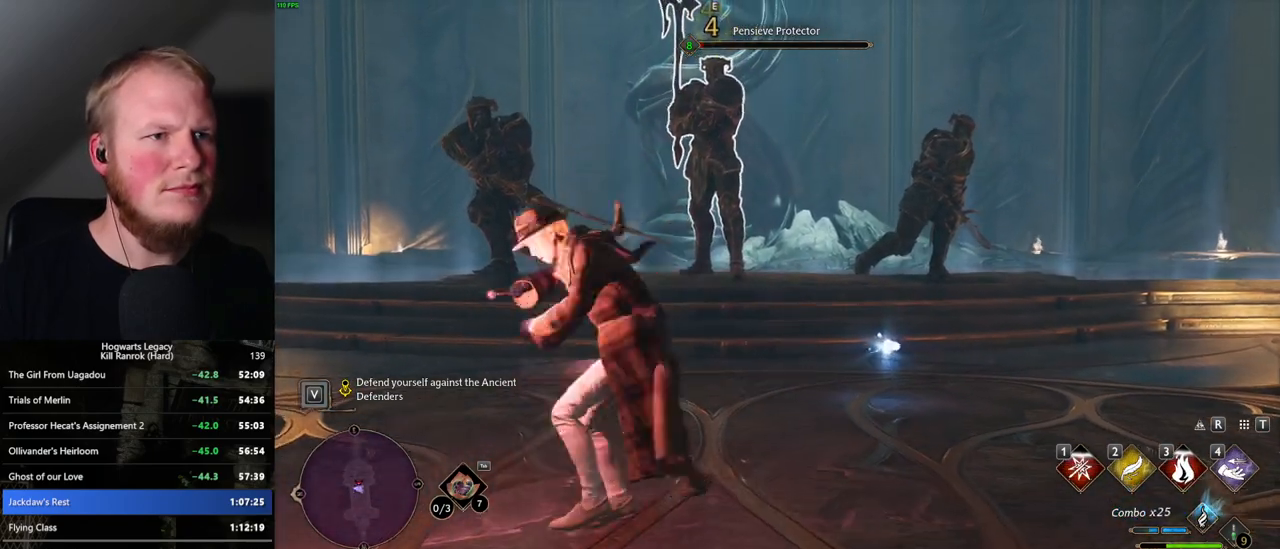
{"keys": ["d", "w"], "mouse": [], "events": [[34, "mouse_left", "down"], [100, "mouse_left", "up"], [184, "mouse_left", "down"], [267, "mouse_left", "up"], [417, "d", "down"]]}
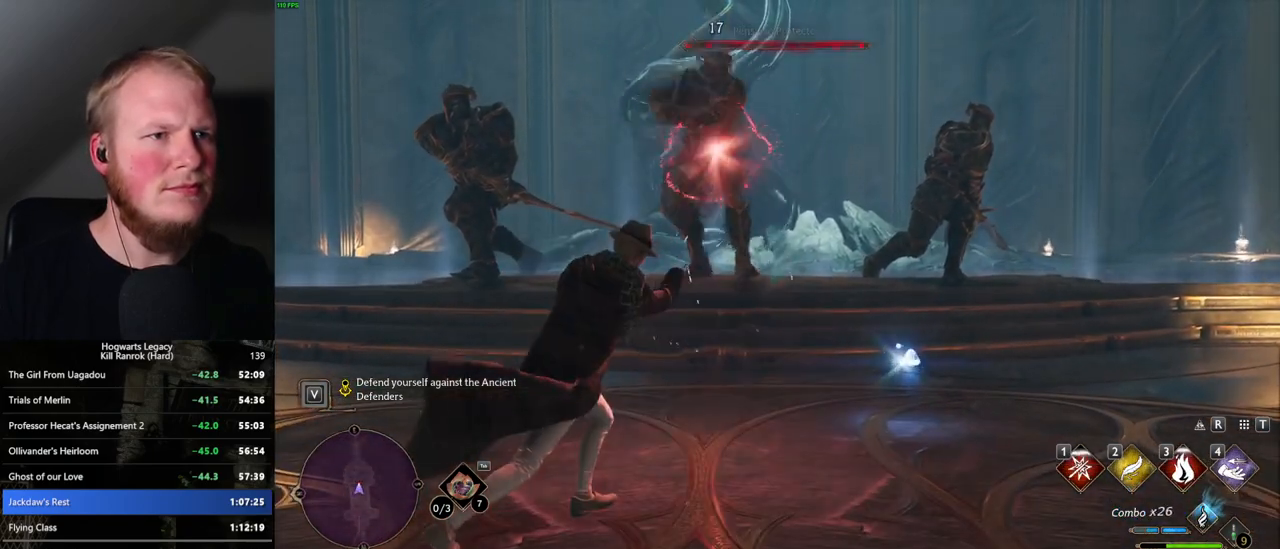
{"keys": ["w"], "mouse": [], "events": [[34, "space", "down"], [150, "space", "up"], [450, "d", "up"]]}
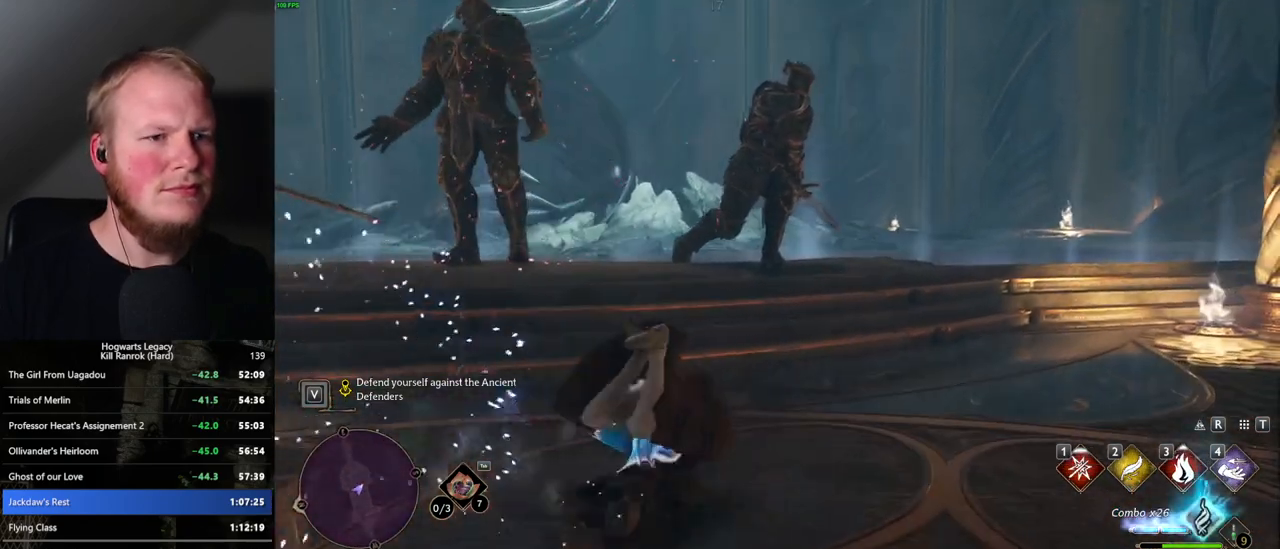
{"keys": [], "mouse": ["right"], "events": [[34, "mouse_left", "down"], [117, "w", "up"], [150, "mouse_left", "up"], [300, "mouse_left", "down"], [417, "mouse_left", "up"], [417, "mouse_right", "down"]]}
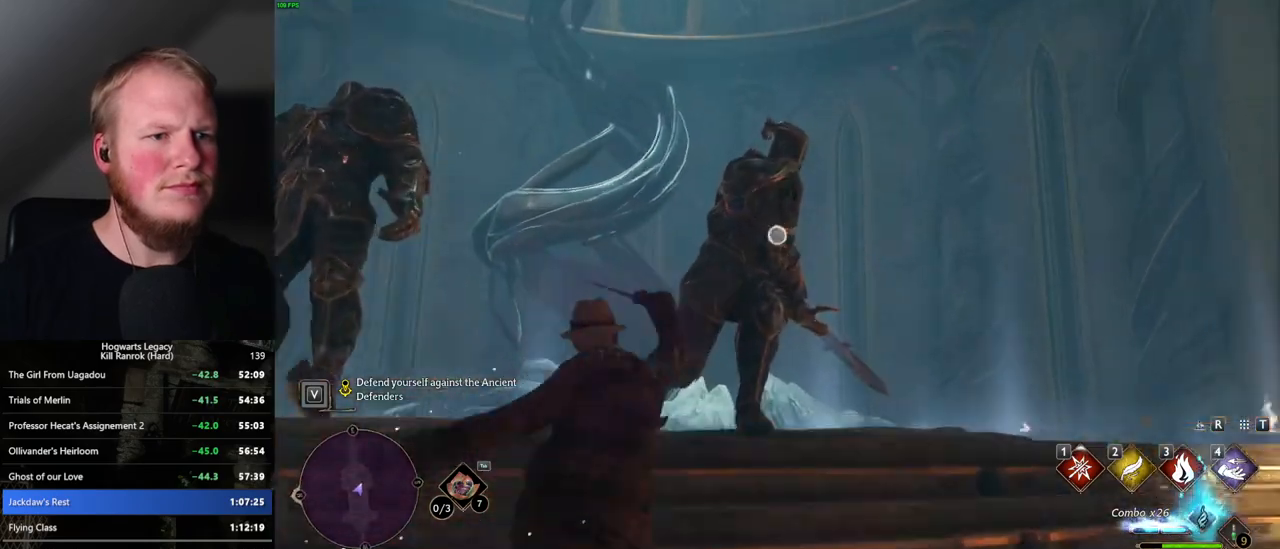
{"keys": [], "mouse": ["left", "right"], "events": [[200, "mouse_left", "down"], [300, "mouse_left", "up"], [484, "mouse_left", "down"]]}
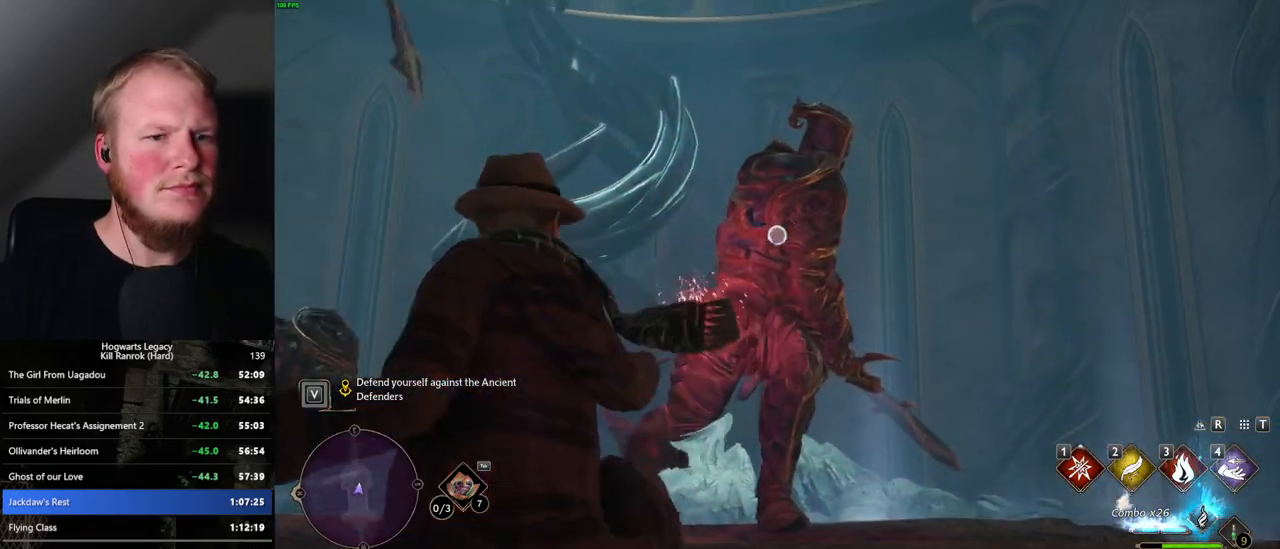
{"keys": ["w"], "mouse": ["right"], "events": [[84, "mouse_left", "up"], [200, "mouse_left", "down"], [284, "mouse_left", "up"], [384, "mouse_left", "down"], [467, "mouse_left", "up"], [500, "w", "down"]]}
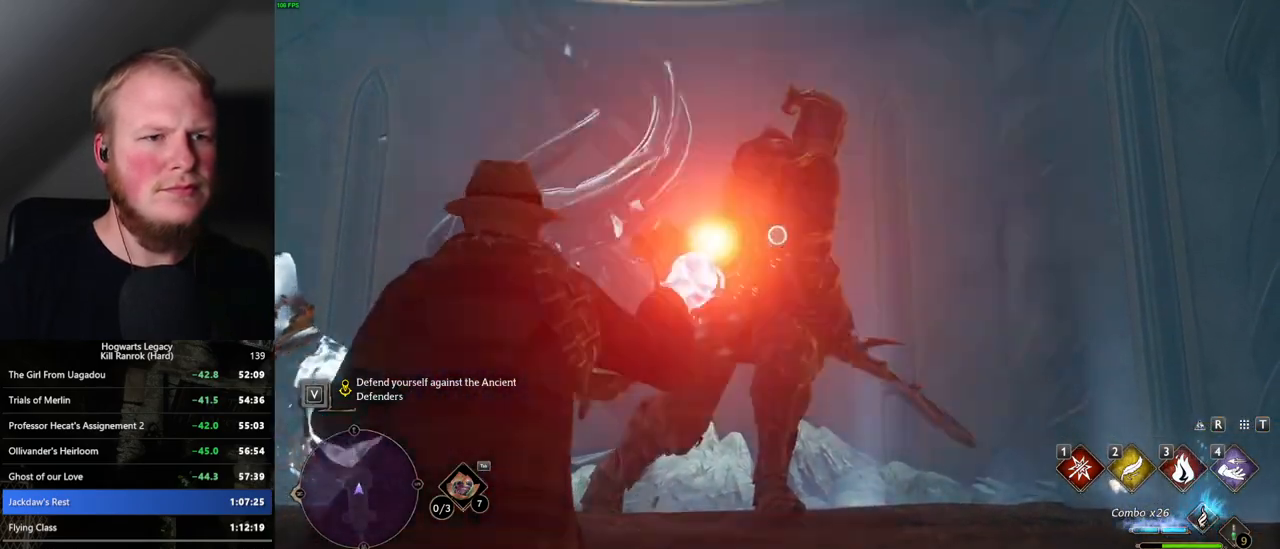
{"keys": ["w"], "mouse": ["right"], "events": [[134, "mouse_left", "down"], [284, "mouse_left", "up"]]}
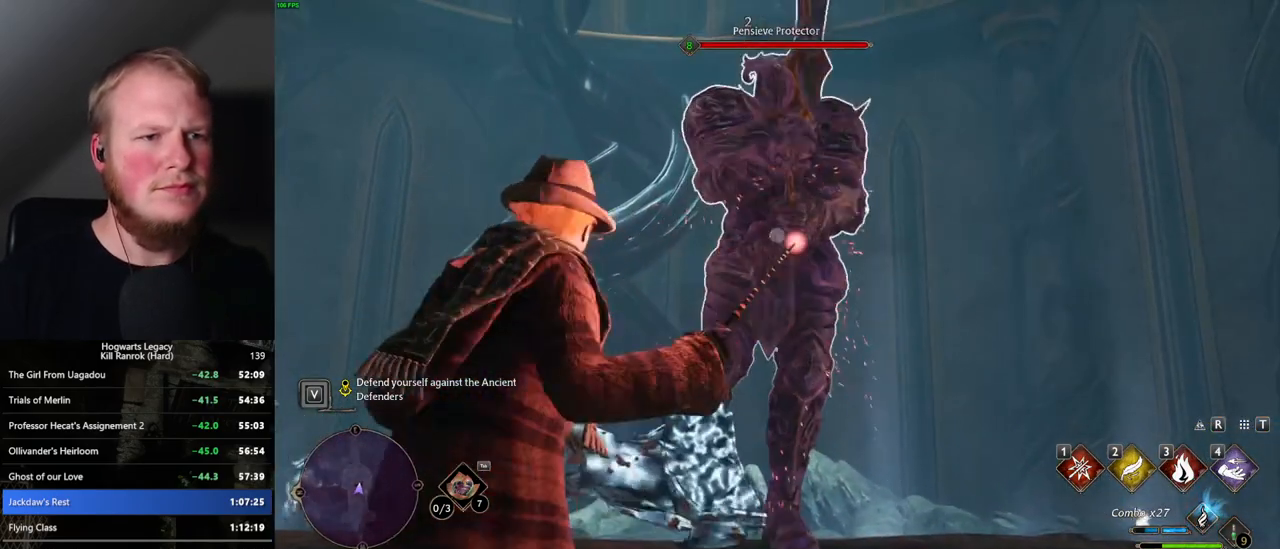
{"keys": ["w"], "mouse": ["right"], "events": []}
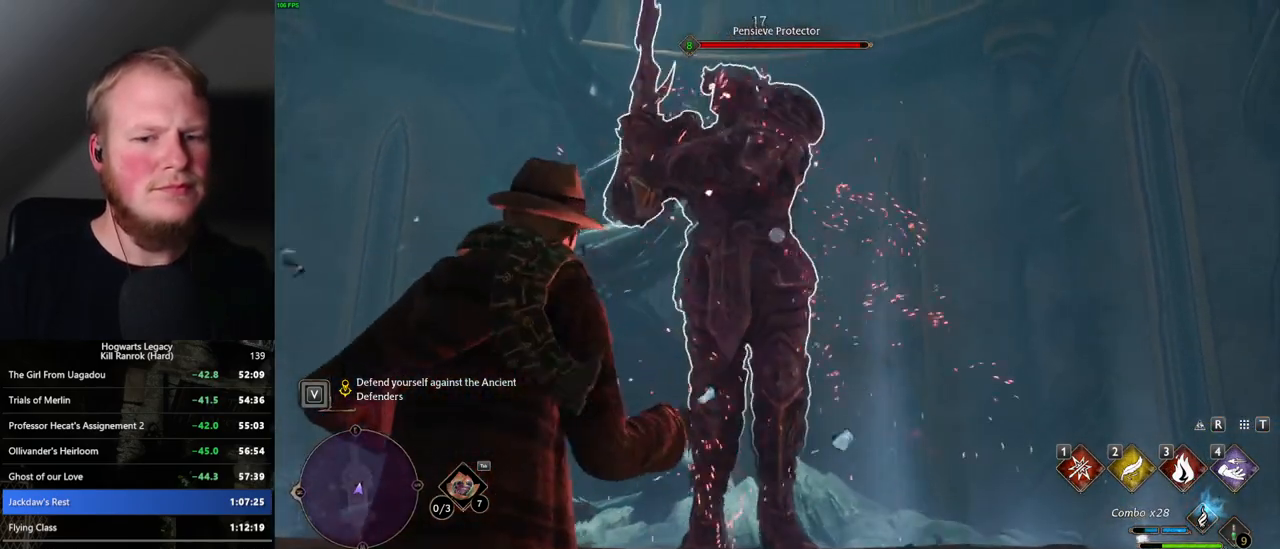
{"keys": ["w"], "mouse": [], "events": [[67, "mouse_right", "up"], [184, "e", "down"], [284, "e", "up"], [350, "e", "down"], [450, "e", "up"]]}